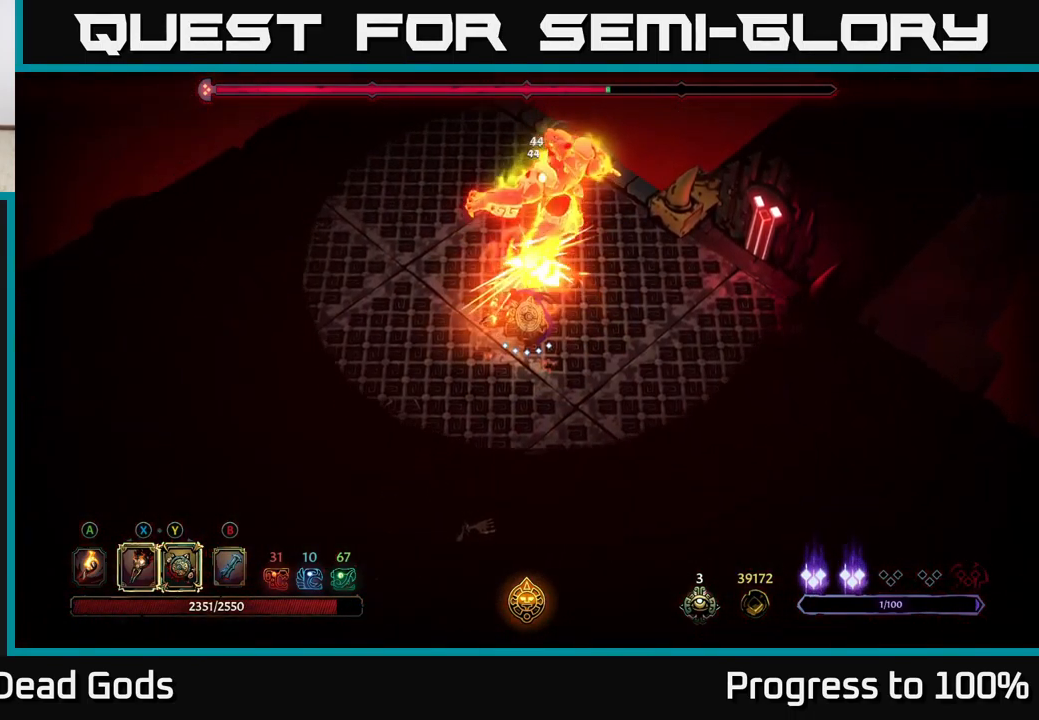
Gameplay with a controller (Xbox layout); each line is a JSON object with the inputs held at the frame after it. "events" lists button and stick changes between this image and that frame as [ms after this image, input, new state], when the widget could be followed in between.
{"buttons": [], "left_stick": "up", "right_stick": "center", "events": [[50, "X", "up"], [150, "Y", "down"], [267, "Y", "up"]]}
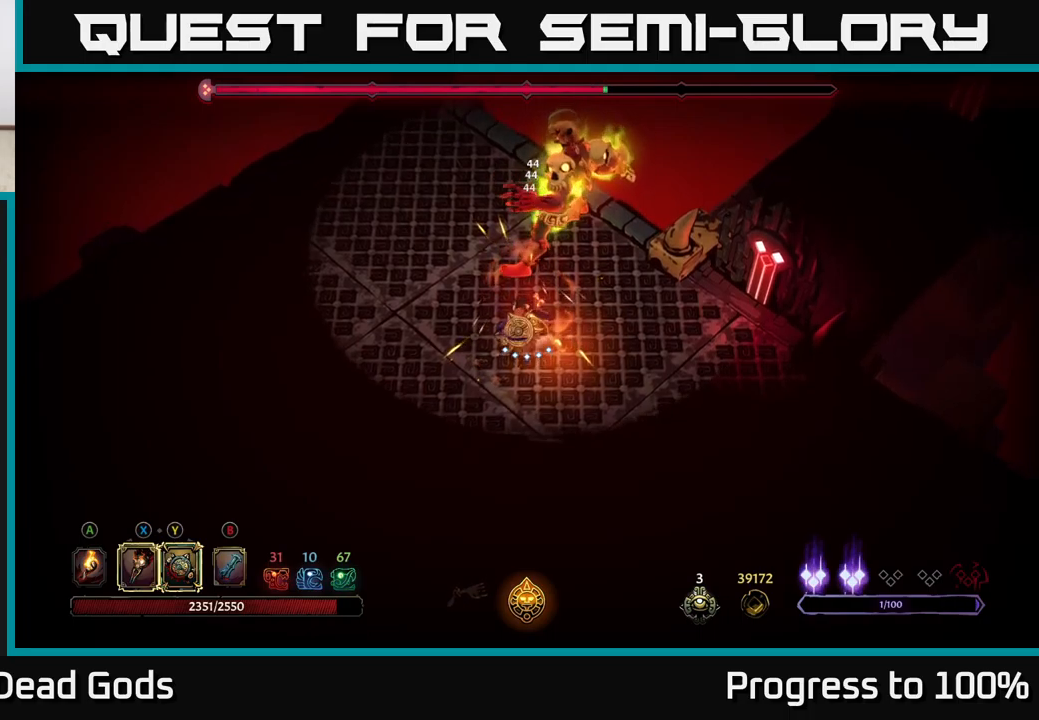
{"buttons": [], "left_stick": "up", "right_stick": "center", "events": [[50, "left_stick", "center"], [483, "left_stick", "up"]]}
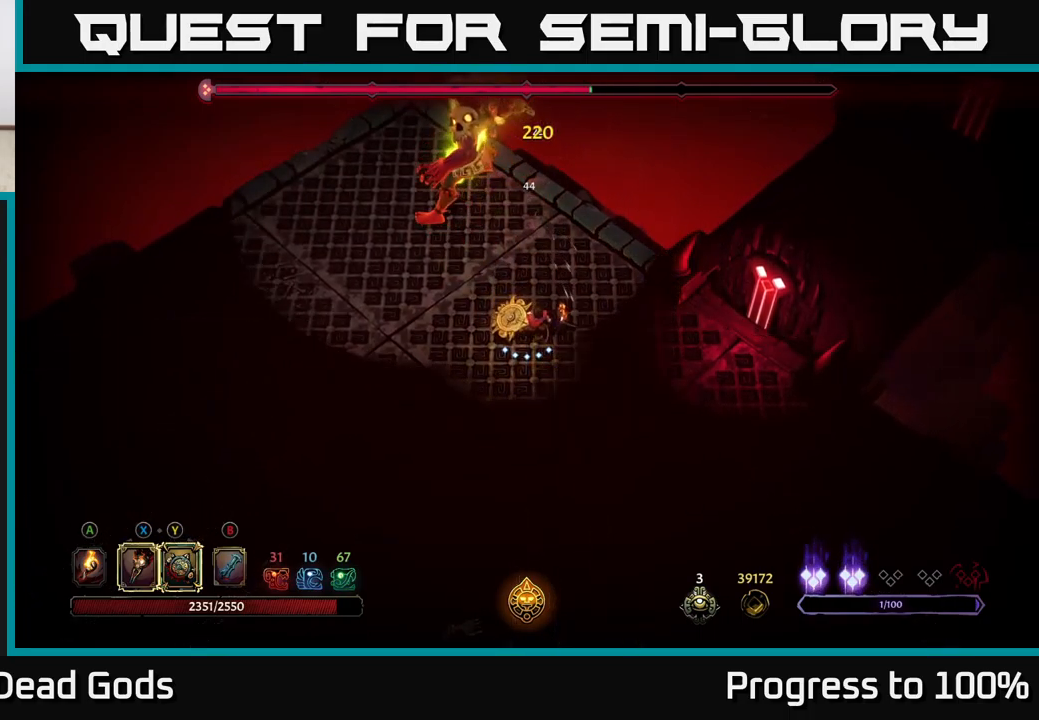
{"buttons": ["X"], "left_stick": "up-left", "right_stick": "center", "events": [[167, "left_stick", "up-left"], [417, "X", "down"]]}
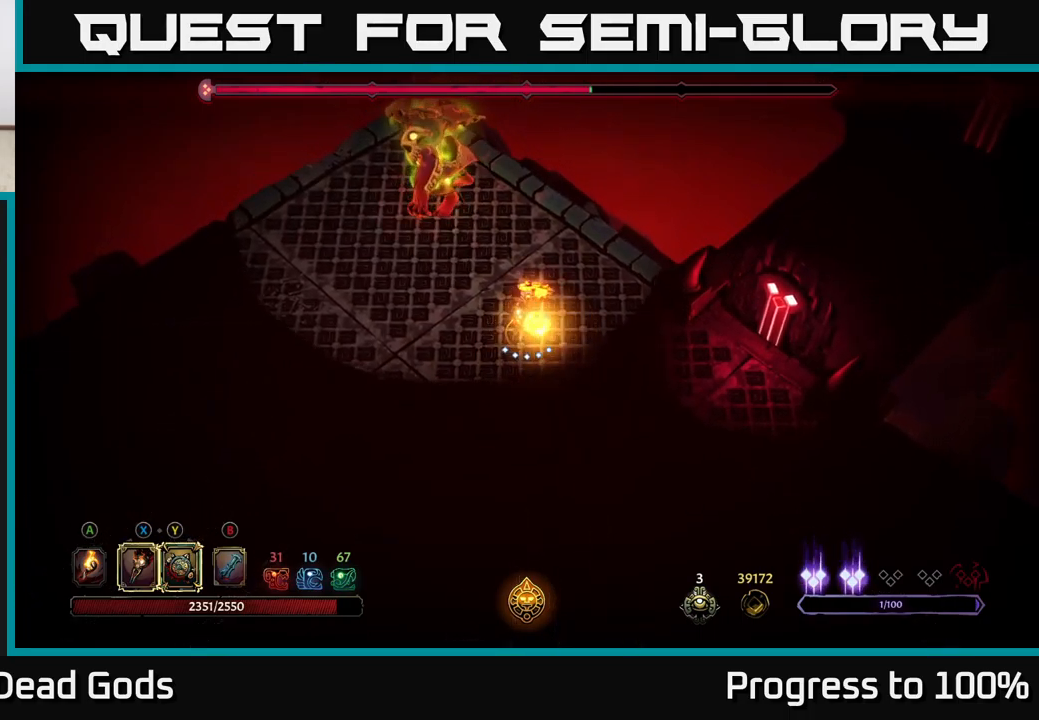
{"buttons": ["X"], "left_stick": "center", "right_stick": "center", "events": [[17, "X", "up"], [150, "left_stick", "center"], [183, "X", "down"], [317, "X", "up"], [383, "X", "down"]]}
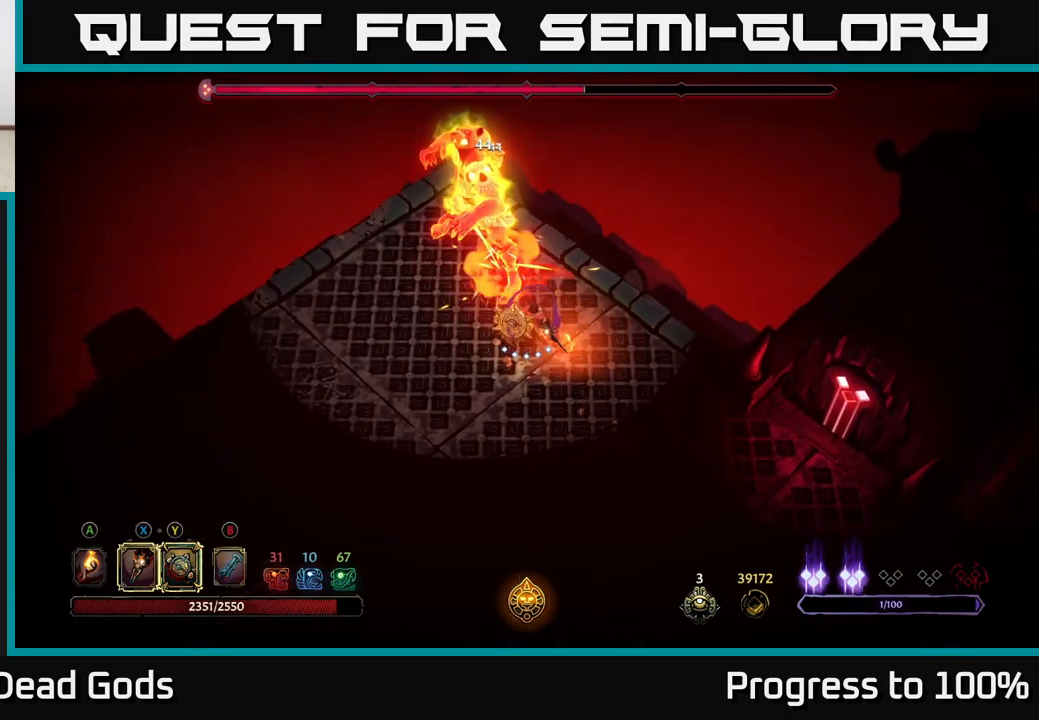
{"buttons": [], "left_stick": "down", "right_stick": "center", "events": [[17, "X", "up"], [117, "left_stick", "down-left"], [233, "R2", "down"], [417, "R2", "up"], [417, "left_stick", "down"]]}
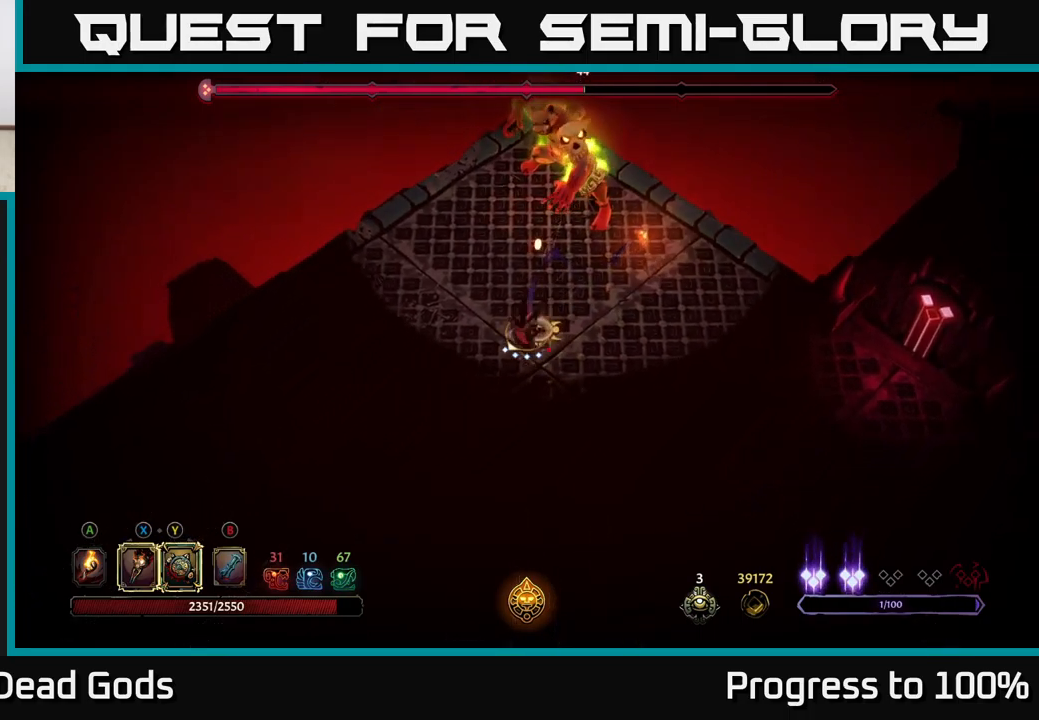
{"buttons": [], "left_stick": "down", "right_stick": "center", "events": [[50, "left_stick", "down-left"], [233, "left_stick", "down"]]}
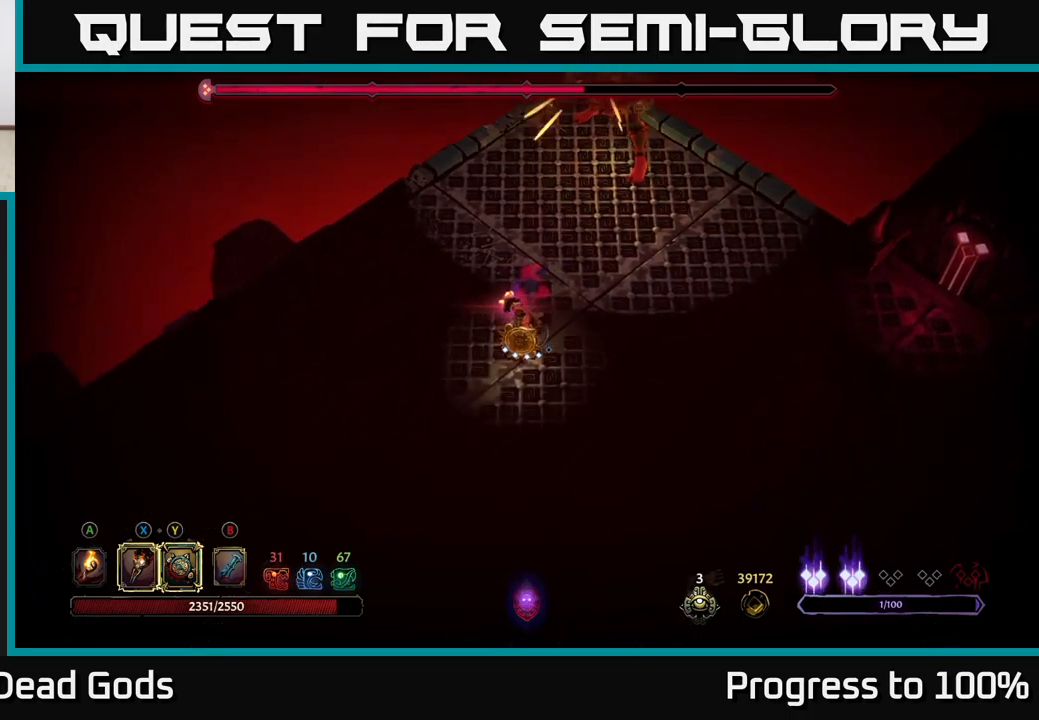
{"buttons": [], "left_stick": "down-right", "right_stick": "center", "events": [[417, "left_stick", "down-right"]]}
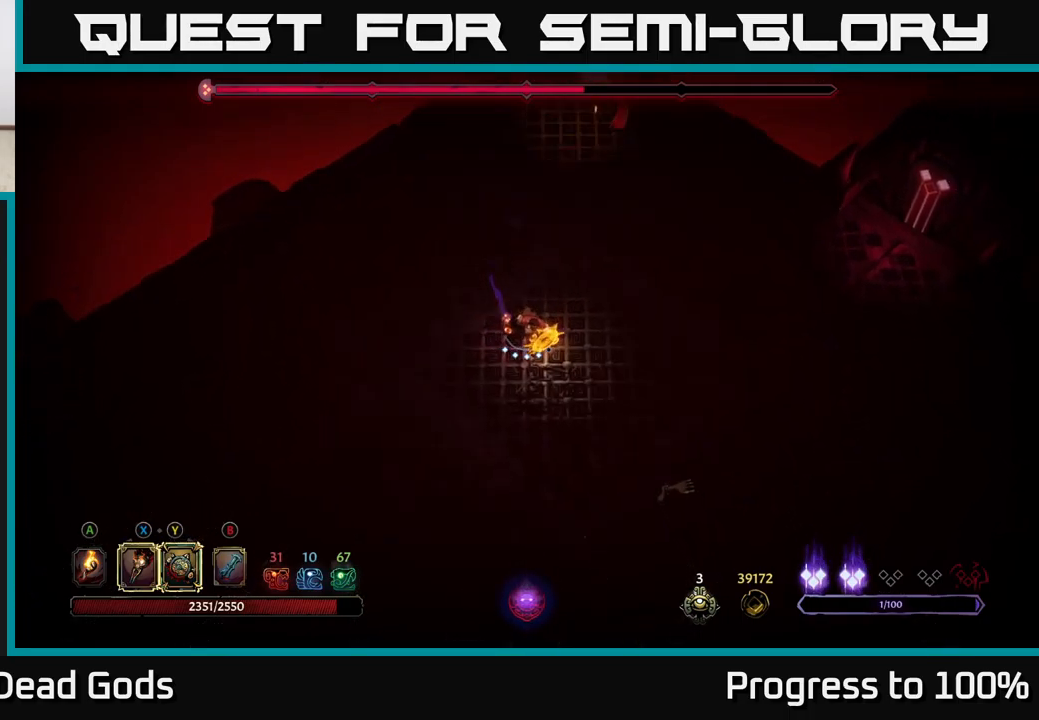
{"buttons": [], "left_stick": "right", "right_stick": "center", "events": [[117, "left_stick", "right"]]}
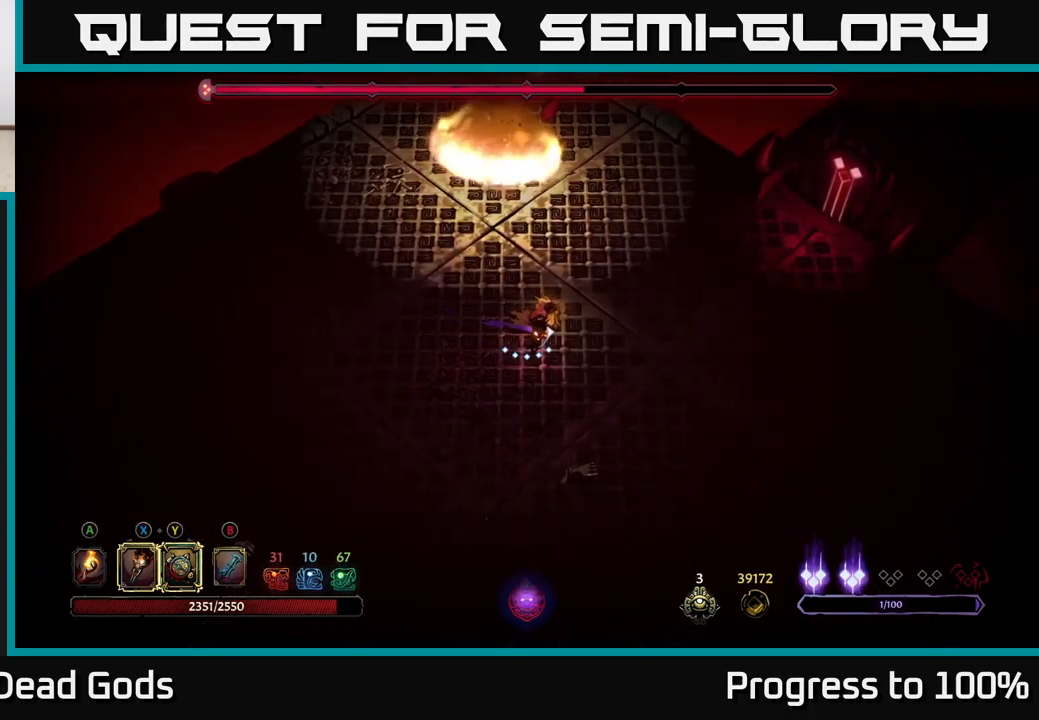
{"buttons": [], "left_stick": "down-right", "right_stick": "center", "events": [[317, "left_stick", "down-right"]]}
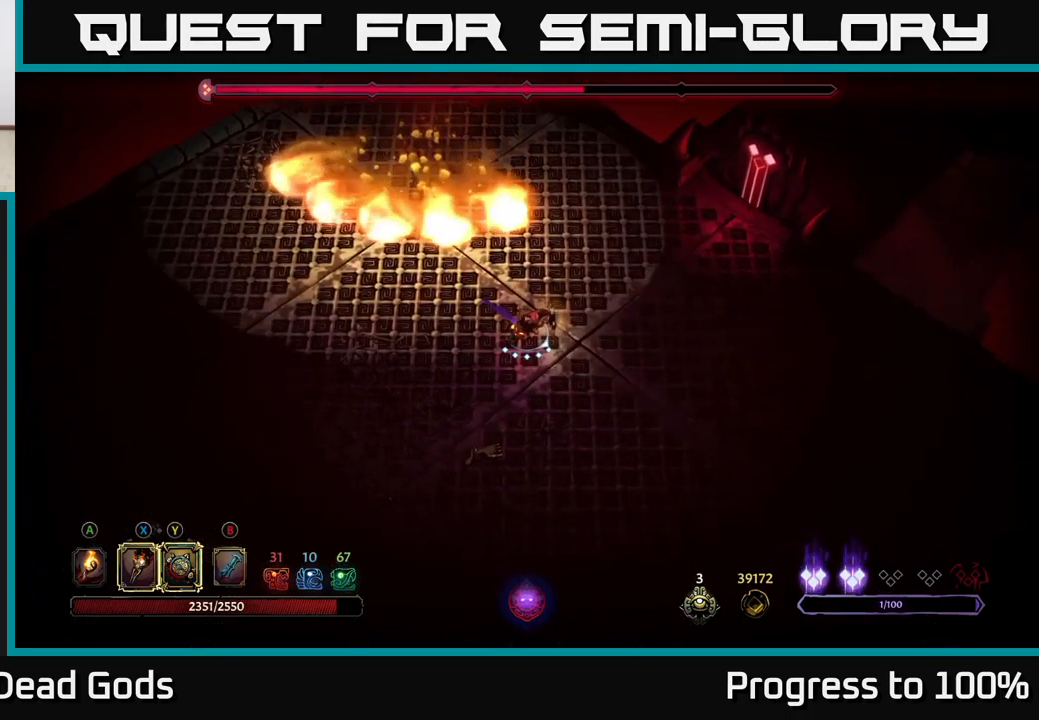
{"buttons": [], "left_stick": "center", "right_stick": "center", "events": [[50, "left_stick", "down"], [217, "left_stick", "center"]]}
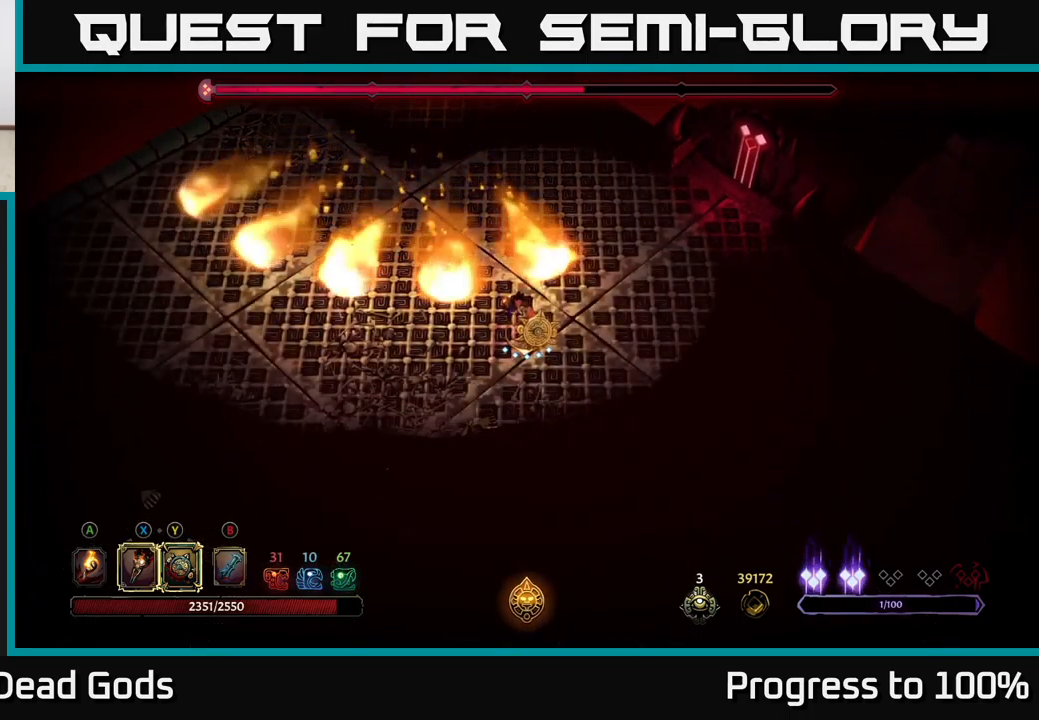
{"buttons": [], "left_stick": "up", "right_stick": "center", "events": [[67, "left_stick", "up"]]}
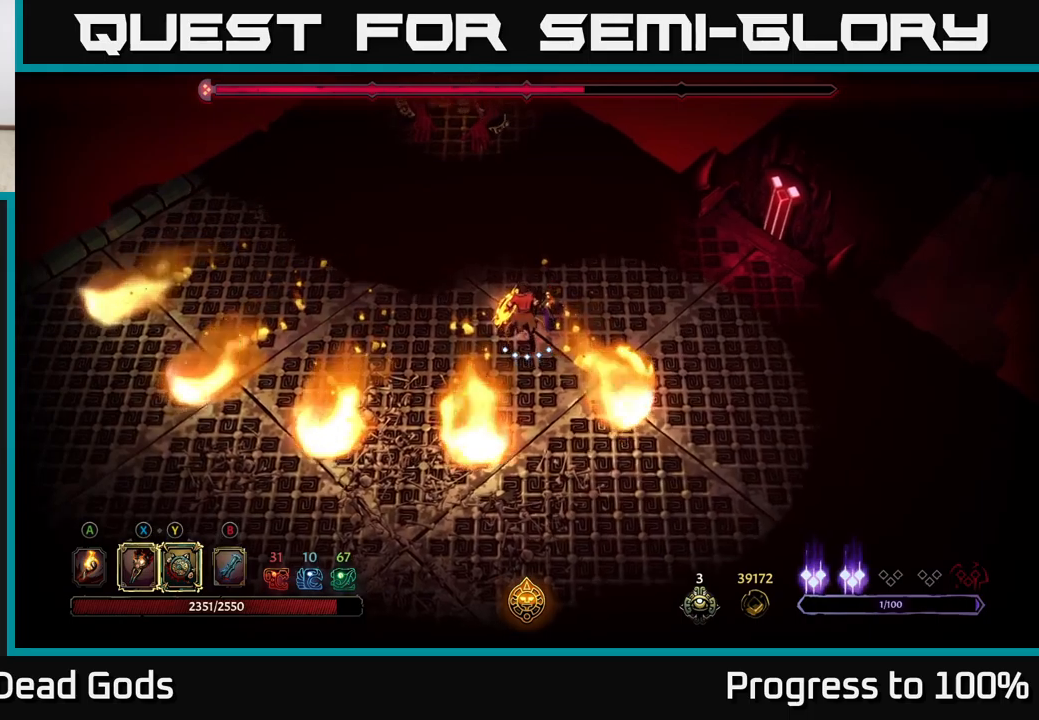
{"buttons": [], "left_stick": "up", "right_stick": "center", "events": [[117, "Y", "down"], [433, "Y", "up"]]}
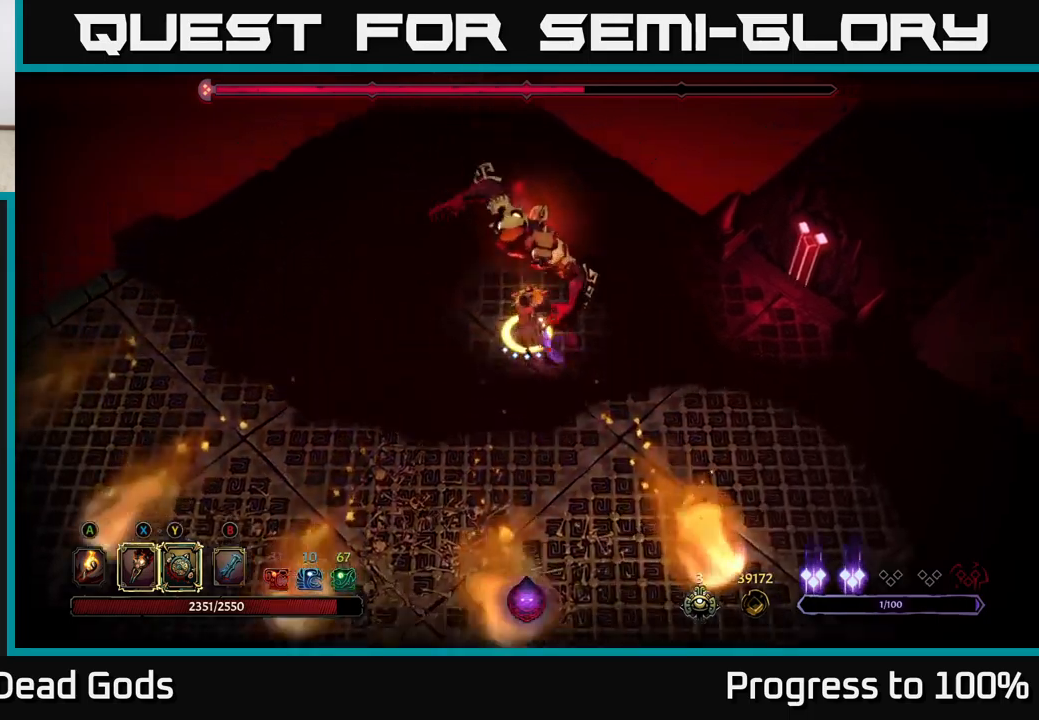
{"buttons": [], "left_stick": "down", "right_stick": "center", "events": [[167, "R2", "down"], [267, "R2", "up"], [283, "left_stick", "down"]]}
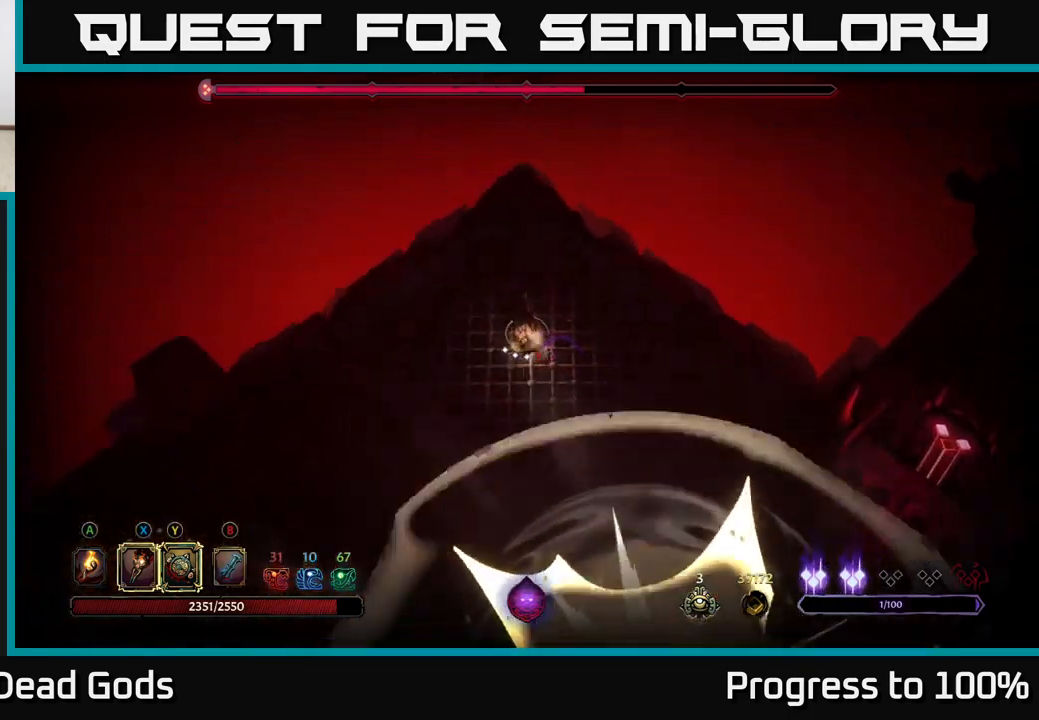
{"buttons": [], "left_stick": "down", "right_stick": "center", "events": []}
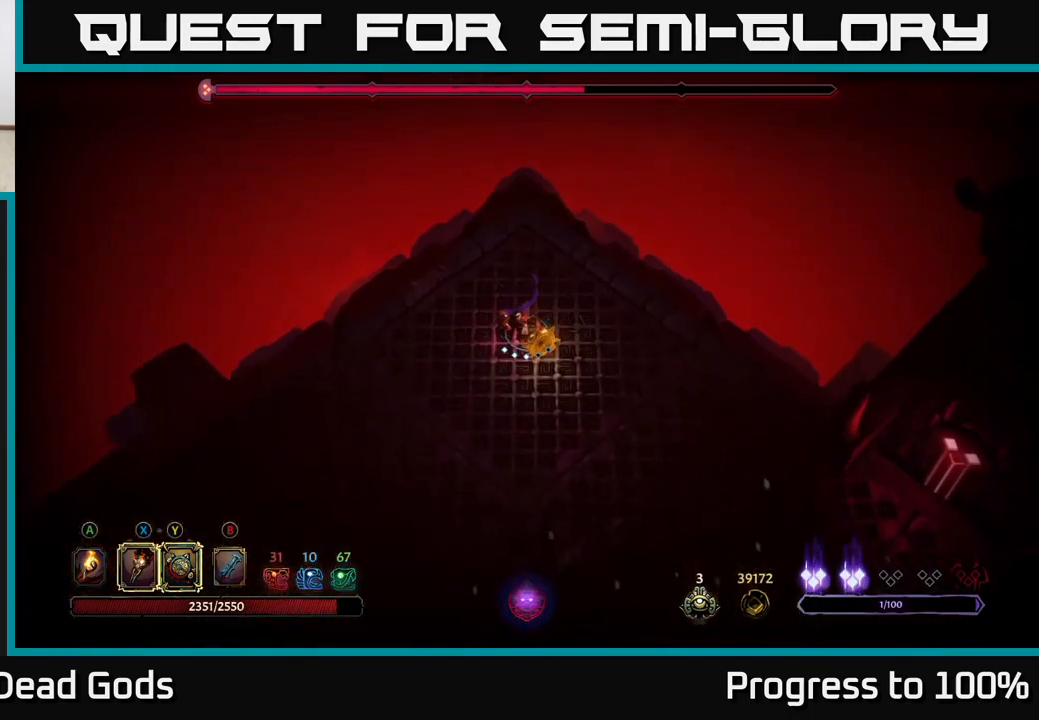
{"buttons": [], "left_stick": "down", "right_stick": "center", "events": []}
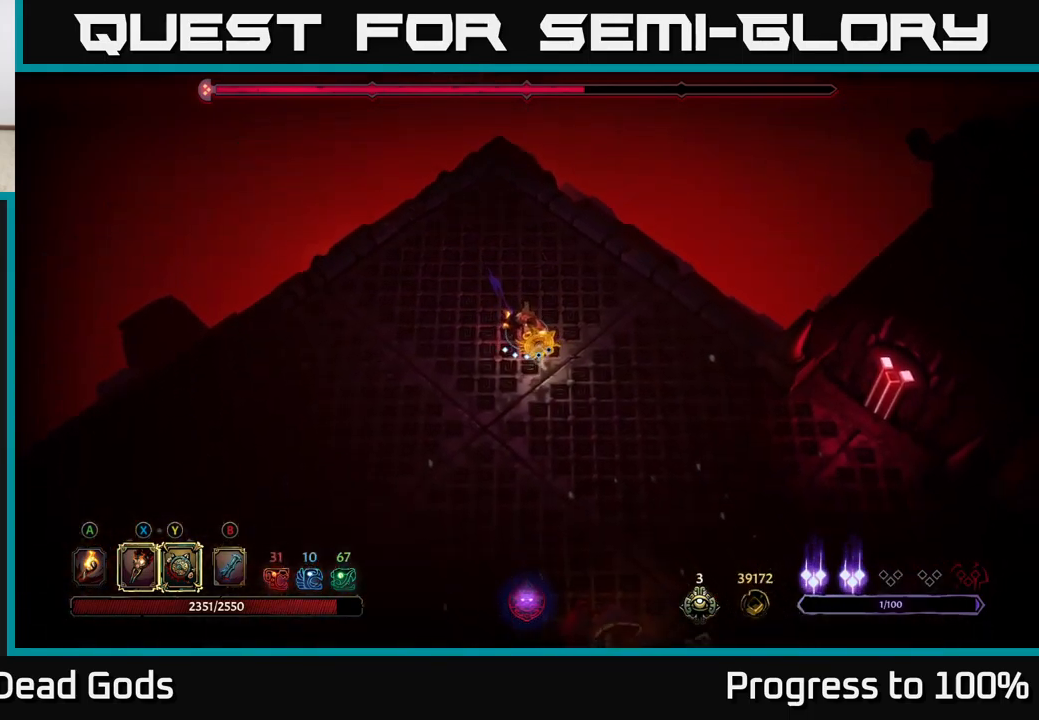
{"buttons": [], "left_stick": "down", "right_stick": "center", "events": []}
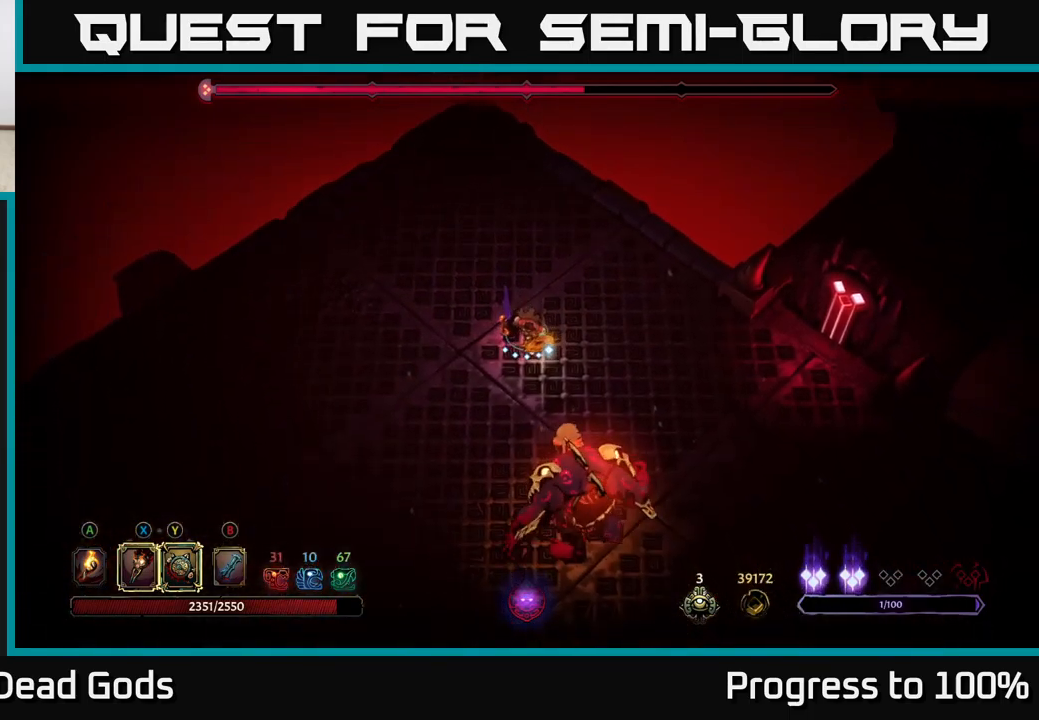
{"buttons": [], "left_stick": "down", "right_stick": "center", "events": [[100, "Y", "down"], [483, "Y", "up"]]}
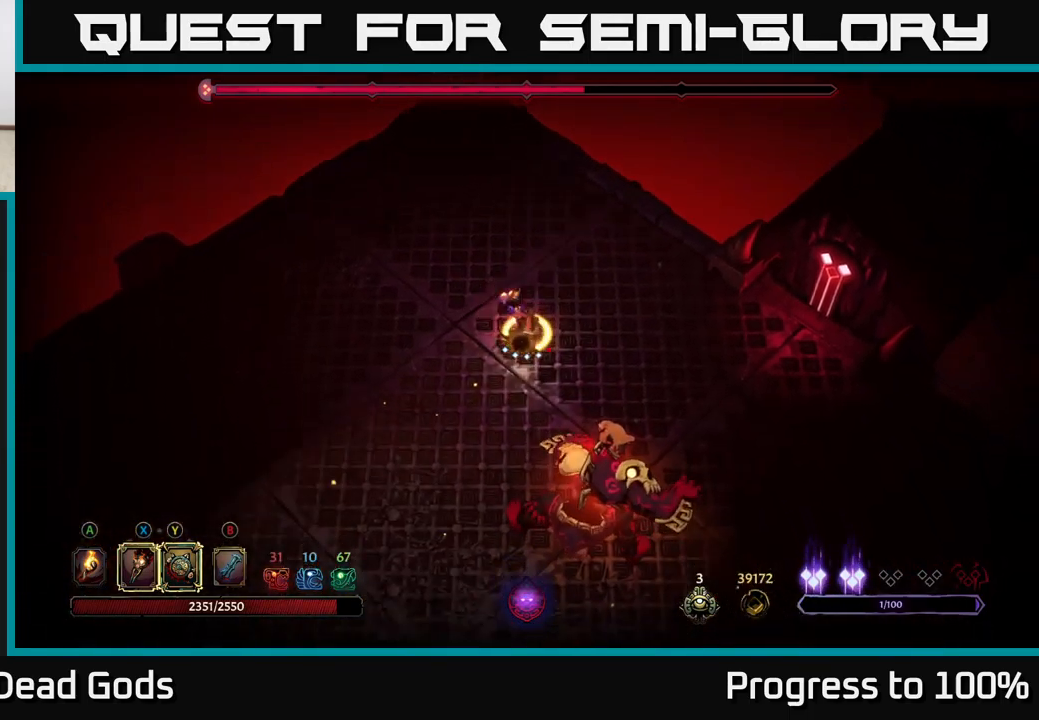
{"buttons": [], "left_stick": "down", "right_stick": "center", "events": [[217, "X", "down"], [317, "X", "up"]]}
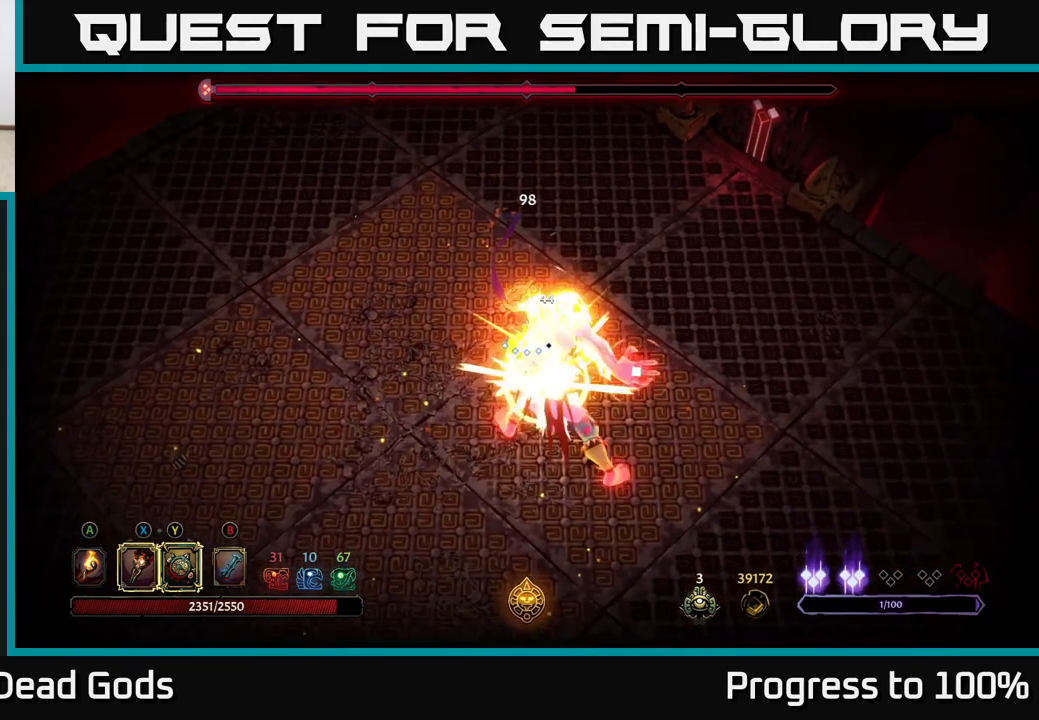
{"buttons": [], "left_stick": "up-right", "right_stick": "center", "events": [[33, "R2", "down"], [133, "L2", "down"], [133, "left_stick", "right"], [167, "L2", "up"], [167, "R2", "up"], [367, "left_stick", "up-right"]]}
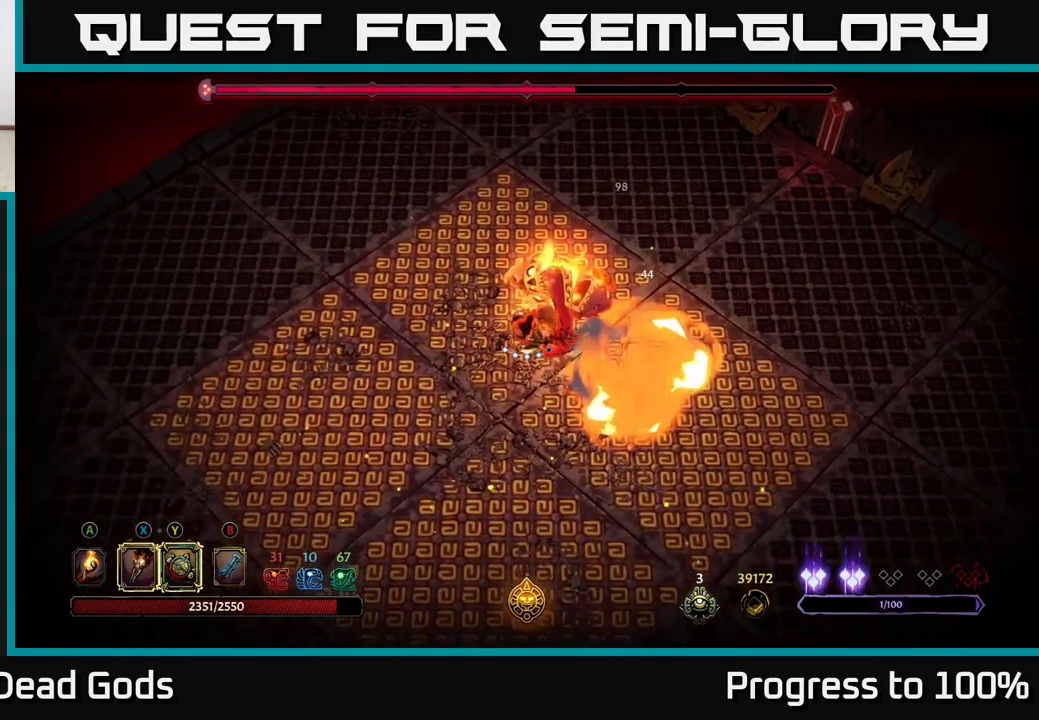
{"buttons": ["R2"], "left_stick": "up-right", "right_stick": "center", "events": [[267, "R2", "down"]]}
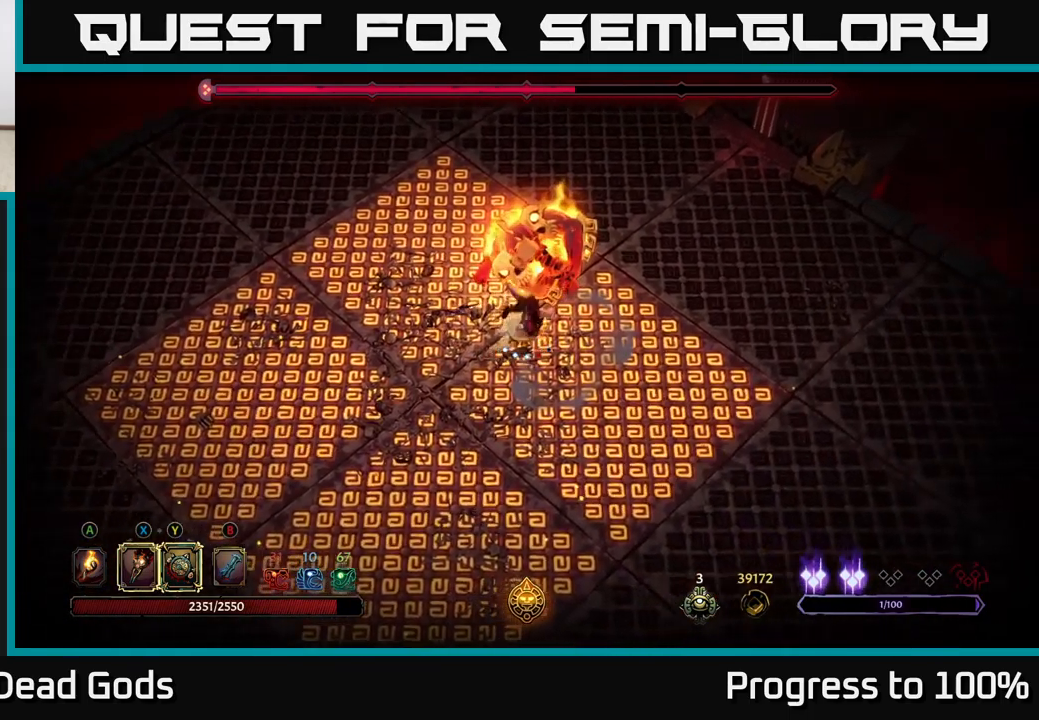
{"buttons": [], "left_stick": "up-right", "right_stick": "center", "events": [[133, "R2", "up"], [283, "R2", "down"], [383, "R2", "up"]]}
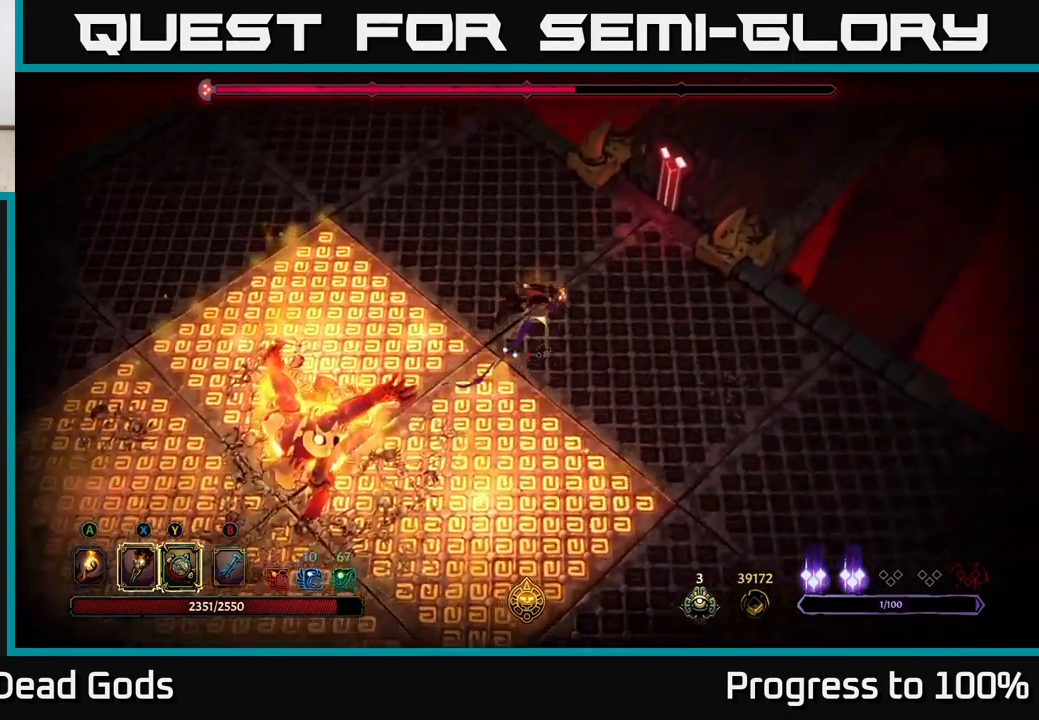
{"buttons": [], "left_stick": "down-right", "right_stick": "center", "events": [[234, "left_stick", "center"], [350, "left_stick", "down-right"]]}
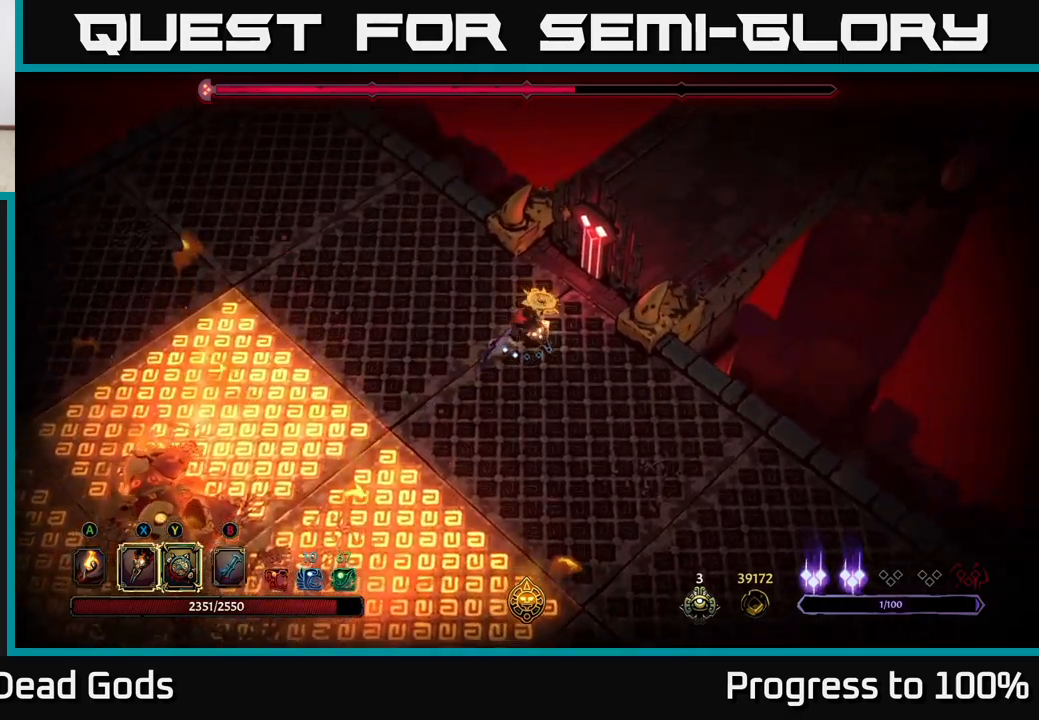
{"buttons": [], "left_stick": "down-right", "right_stick": "center", "events": []}
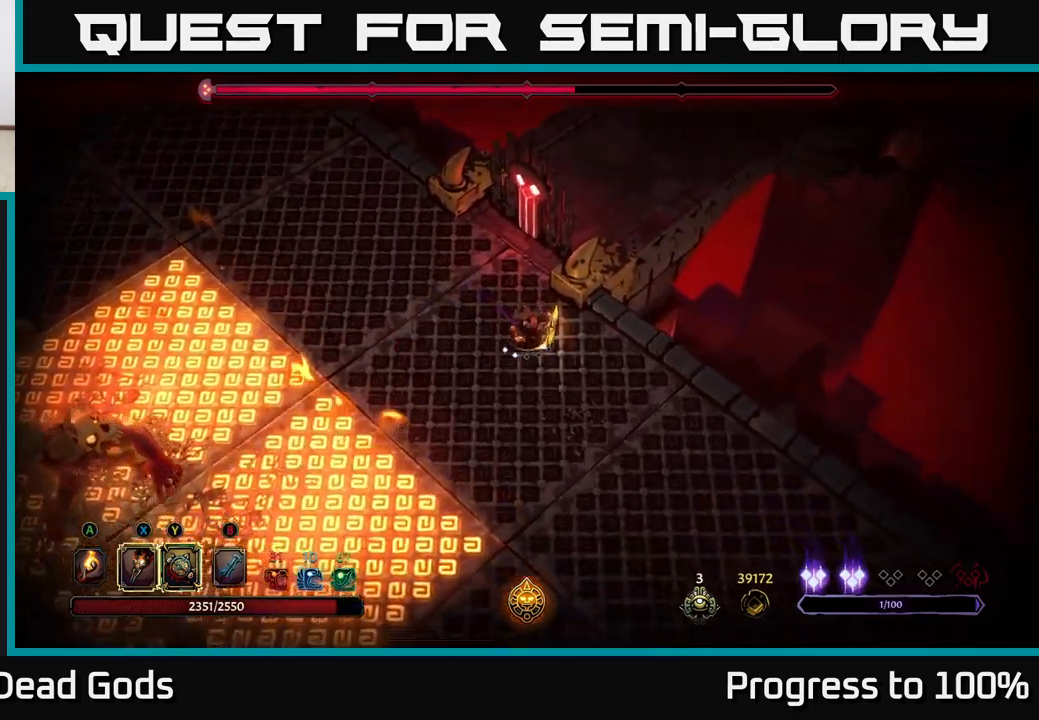
{"buttons": [], "left_stick": "down-right", "right_stick": "center", "events": []}
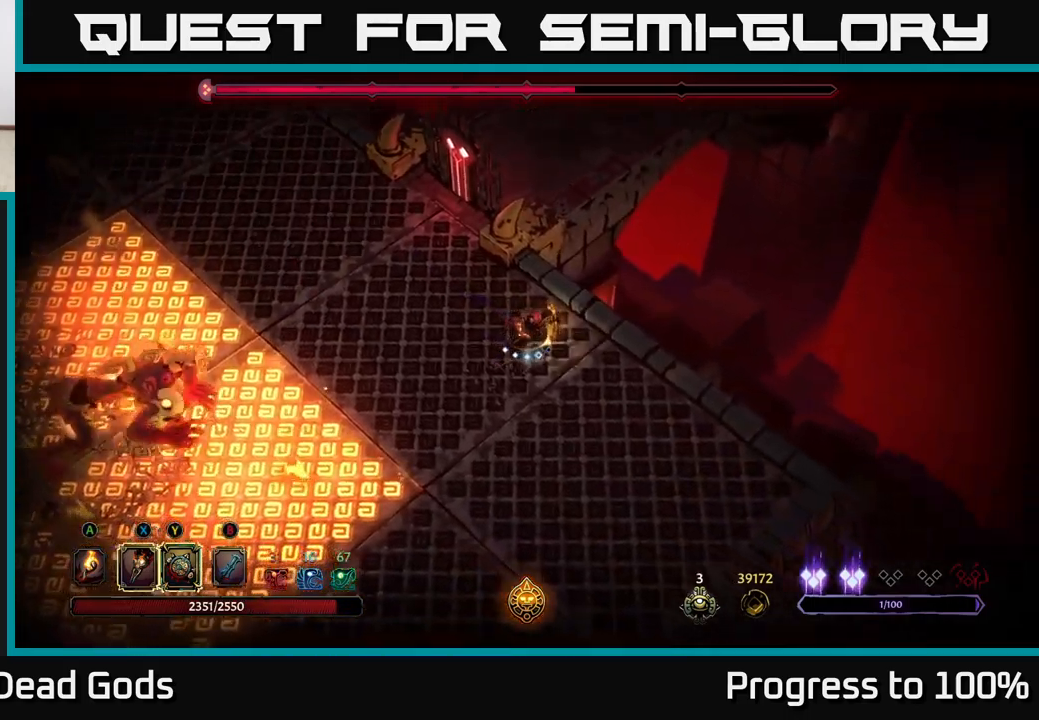
{"buttons": [], "left_stick": "left", "right_stick": "center", "events": [[284, "left_stick", "down-left"], [384, "X", "down"], [384, "left_stick", "left"], [484, "X", "up"]]}
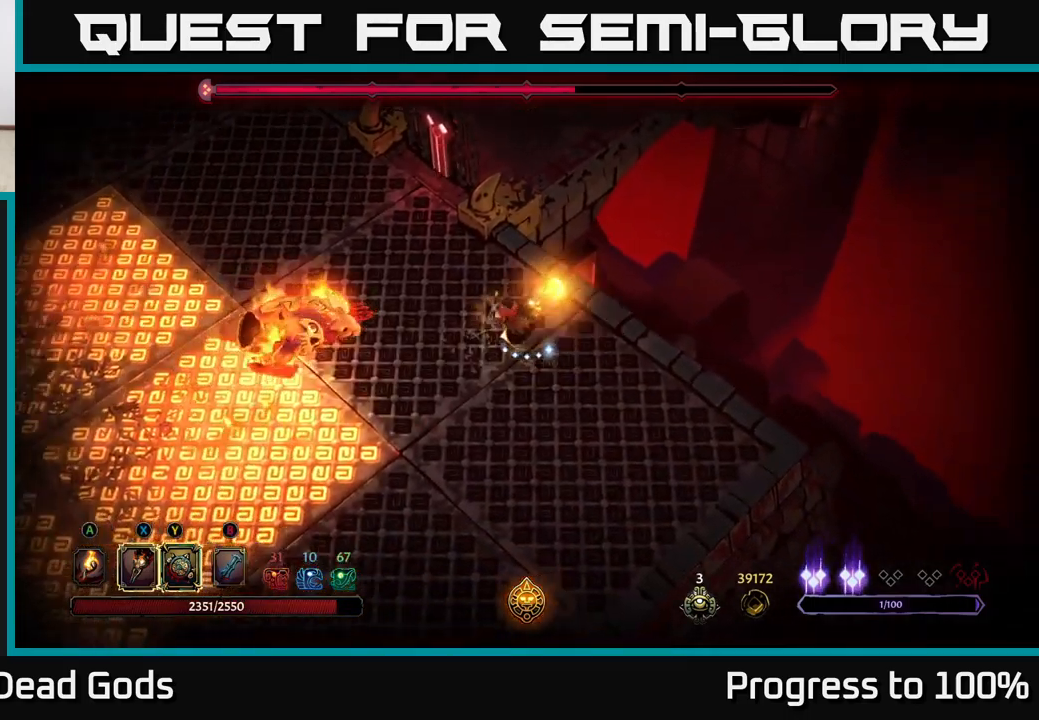
{"buttons": [], "left_stick": "center", "right_stick": "center", "events": [[84, "X", "down"], [200, "X", "up"], [250, "left_stick", "center"], [300, "X", "down"], [434, "X", "up"]]}
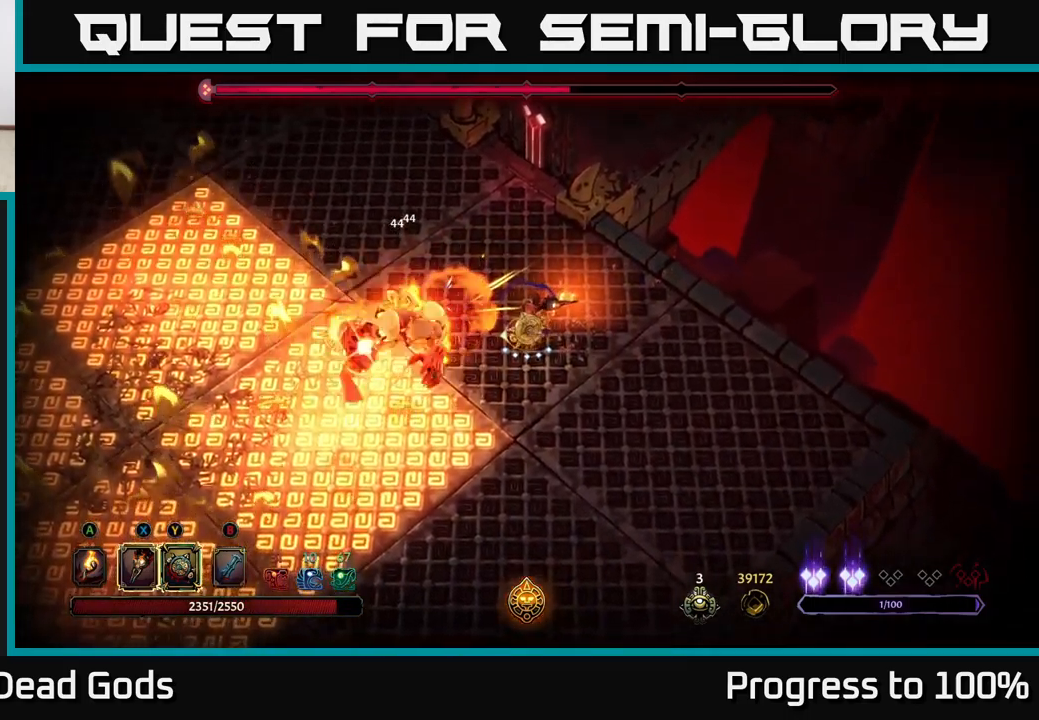
{"buttons": [], "left_stick": "up", "right_stick": "center", "events": [[84, "X", "down"], [117, "X", "up"], [200, "left_stick", "up"], [317, "R2", "down"], [467, "R2", "up"]]}
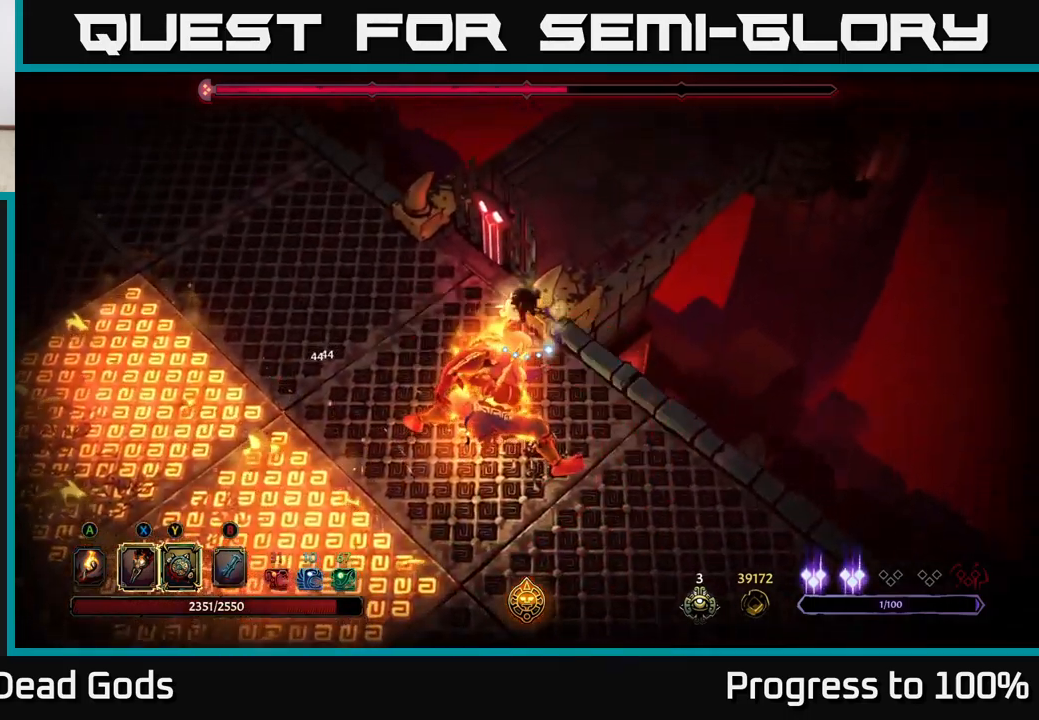
{"buttons": ["R2"], "left_stick": "down", "right_stick": "center", "events": [[34, "left_stick", "up-left"], [134, "left_stick", "left"], [484, "left_stick", "down"], [500, "R2", "down"]]}
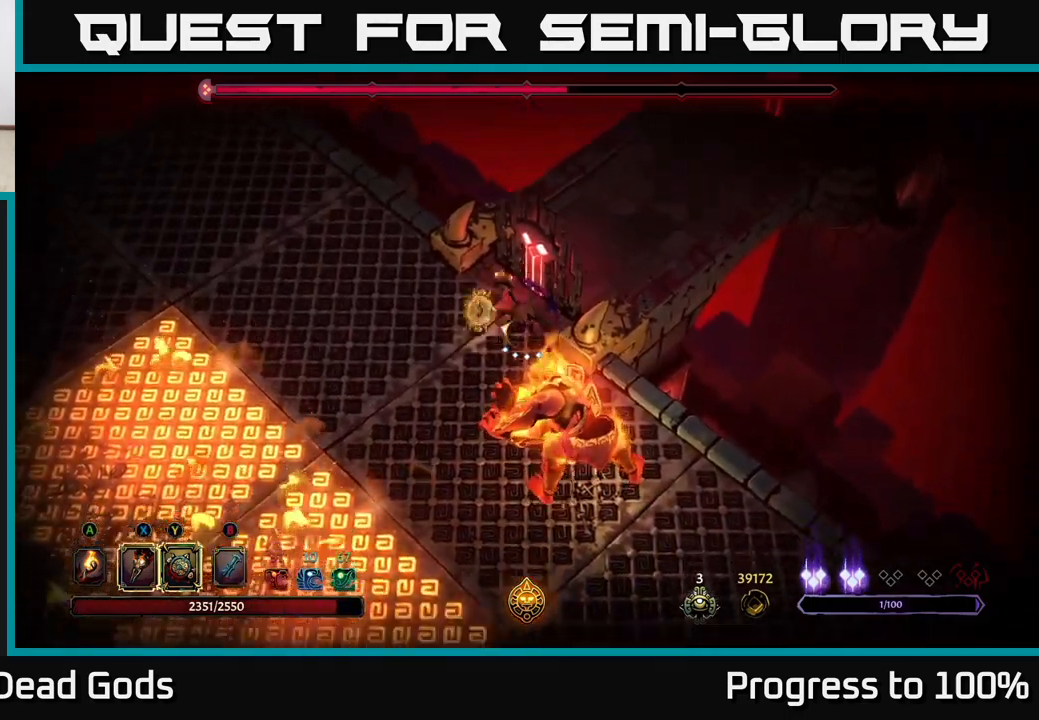
{"buttons": [], "left_stick": "down-right", "right_stick": "center", "events": [[34, "left_stick", "down-right"], [200, "R2", "up"]]}